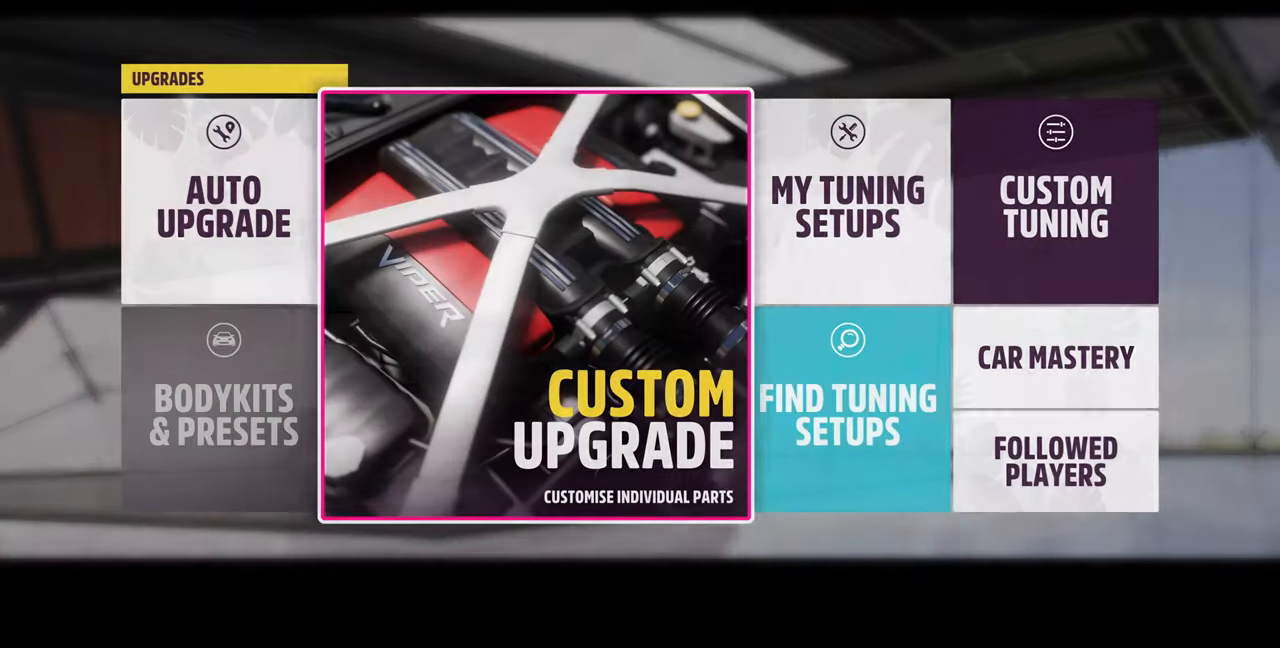
Gameplay with a controller (PlayStation layout); each line is a JSON object with the inputs held at the frame after it. "events" lists button and stick changes between this image and that frame as [ms after this image, input, new state], when the widget could be followed in between. Not read: START.
{"buttons": [], "left_stick": "center", "right_stick": "center", "events": [[167, "CIRCLE", "down"], [300, "CIRCLE", "up"]]}
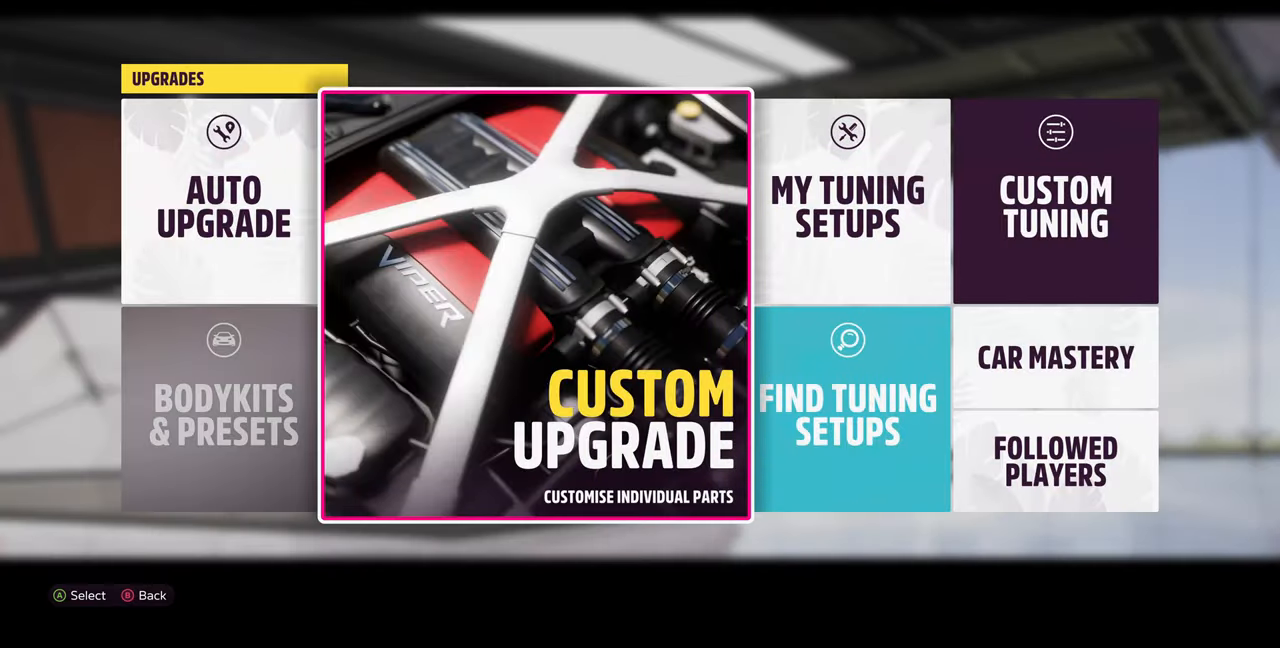
{"buttons": [], "left_stick": "center", "right_stick": "center", "events": [[67, "CIRCLE", "down"], [200, "CIRCLE", "up"]]}
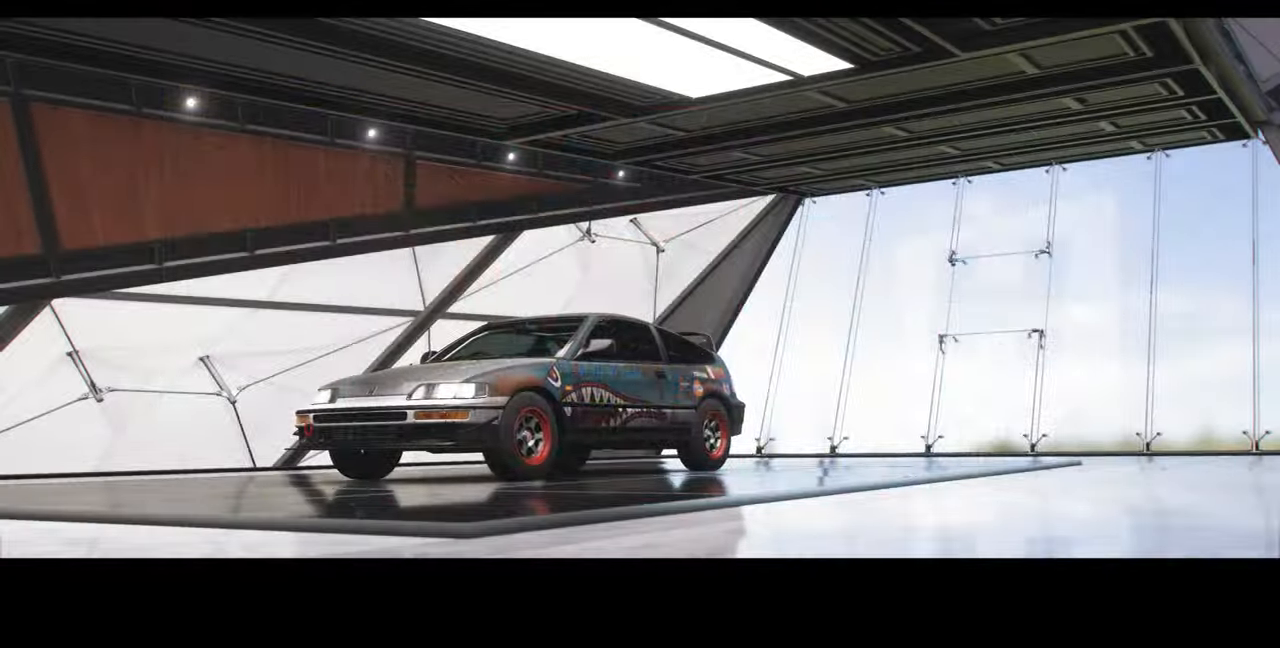
{"buttons": [], "left_stick": "center", "right_stick": "center", "events": []}
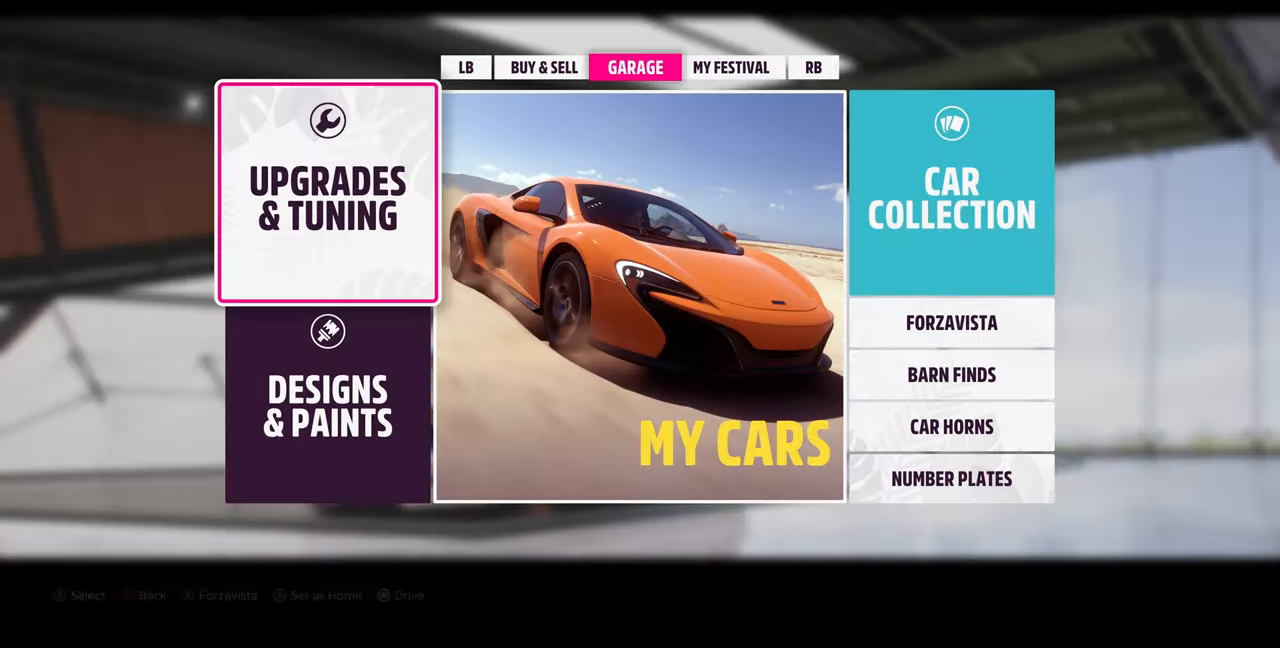
{"buttons": [], "left_stick": "center", "right_stick": "center", "events": [[267, "L1", "down"], [367, "L1", "up"]]}
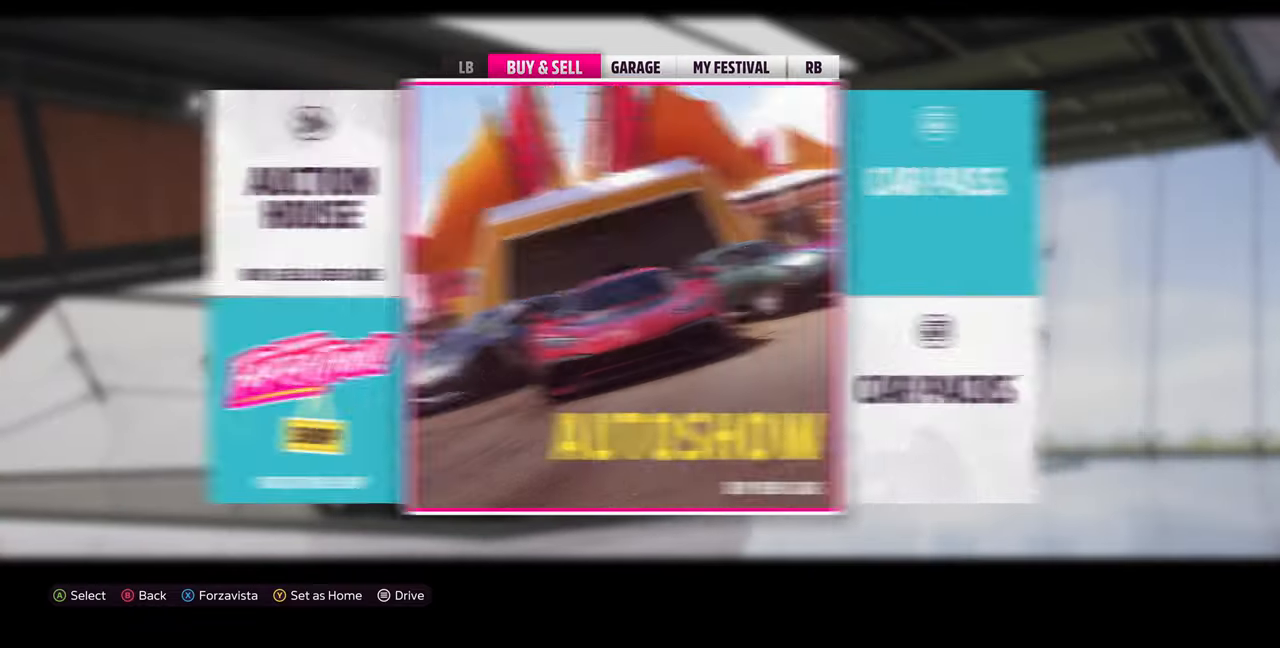
{"buttons": ["CROSS"], "left_stick": "center", "right_stick": "center", "events": [[467, "CROSS", "down"]]}
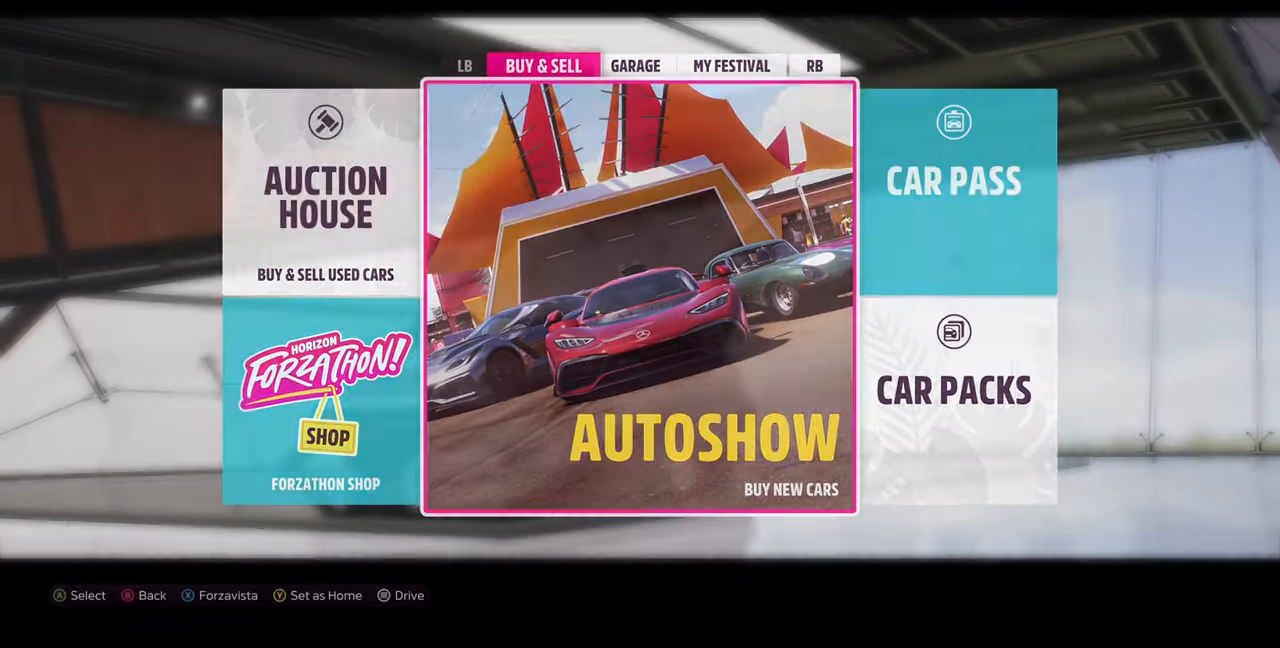
{"buttons": [], "left_stick": "center", "right_stick": "center", "events": [[100, "CROSS", "up"]]}
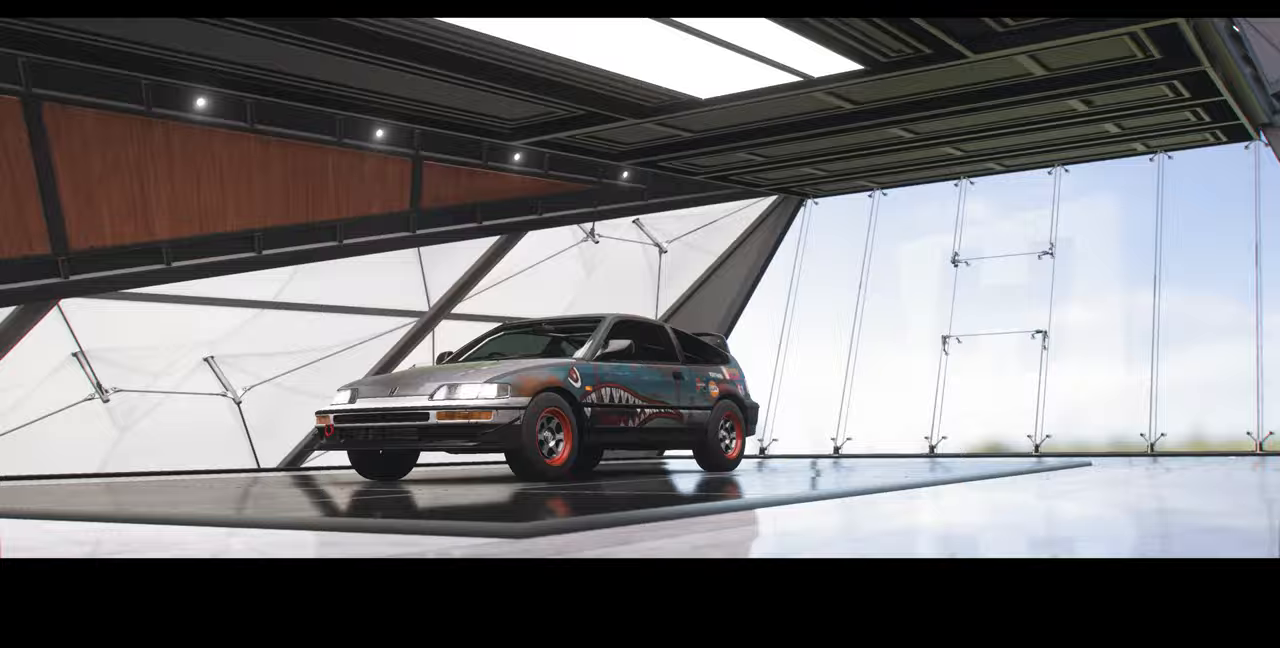
{"buttons": [], "left_stick": "center", "right_stick": "center", "events": []}
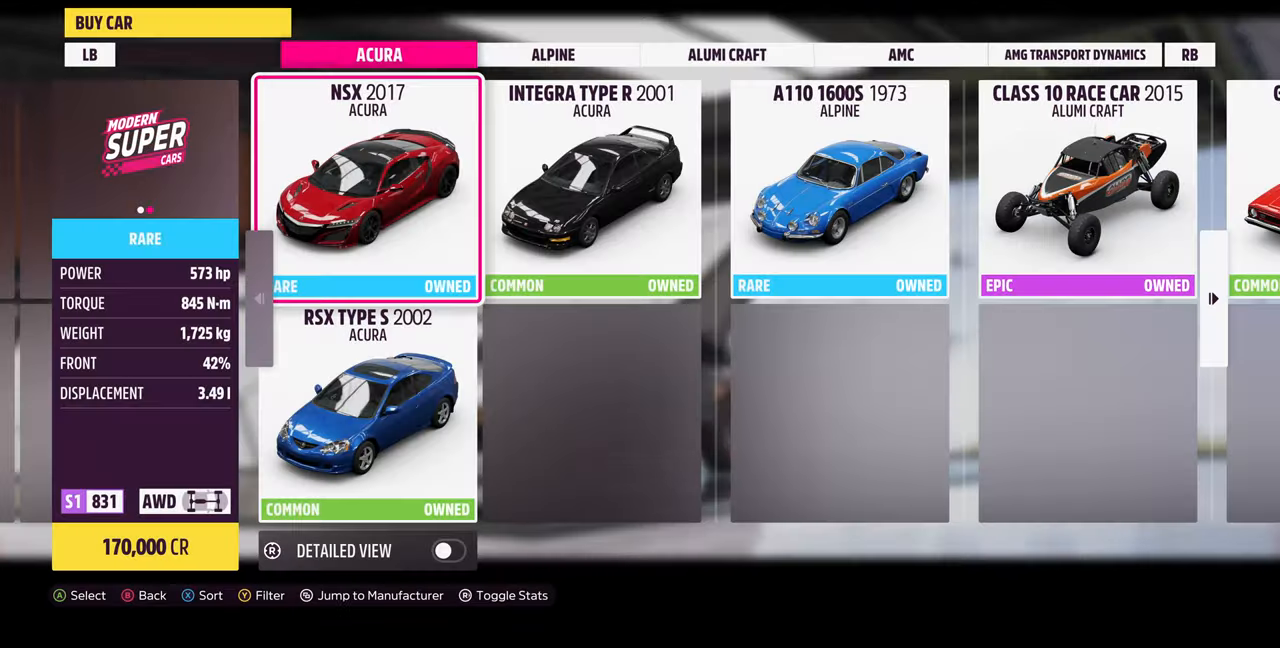
{"buttons": [], "left_stick": "center", "right_stick": "center", "events": [[433, "TRIANGLE", "down"], [500, "TRIANGLE", "up"]]}
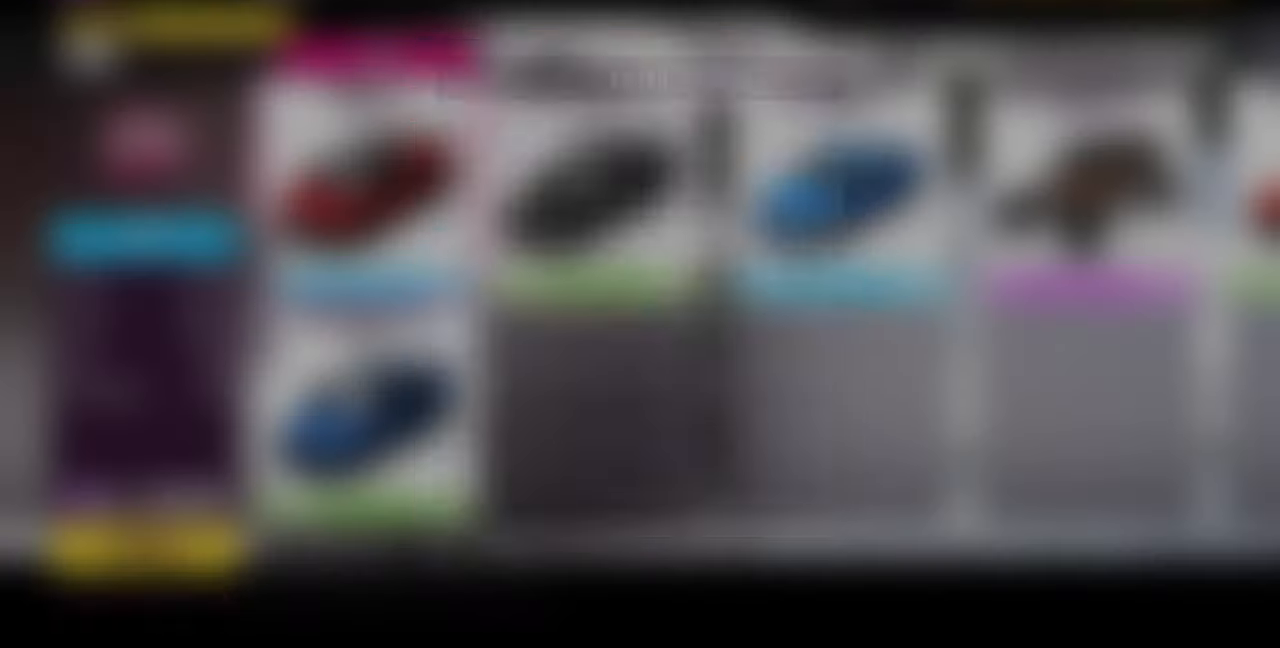
{"buttons": [], "left_stick": "center", "right_stick": "center", "events": []}
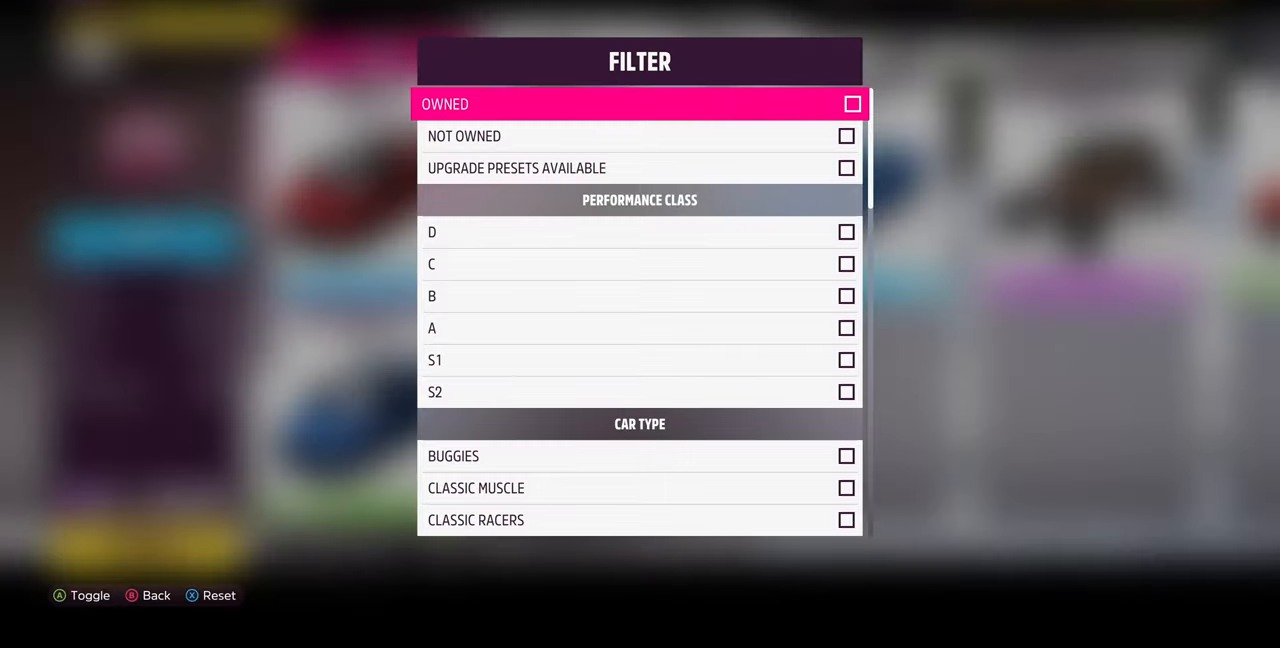
{"buttons": [], "left_stick": "center", "right_stick": "center", "events": []}
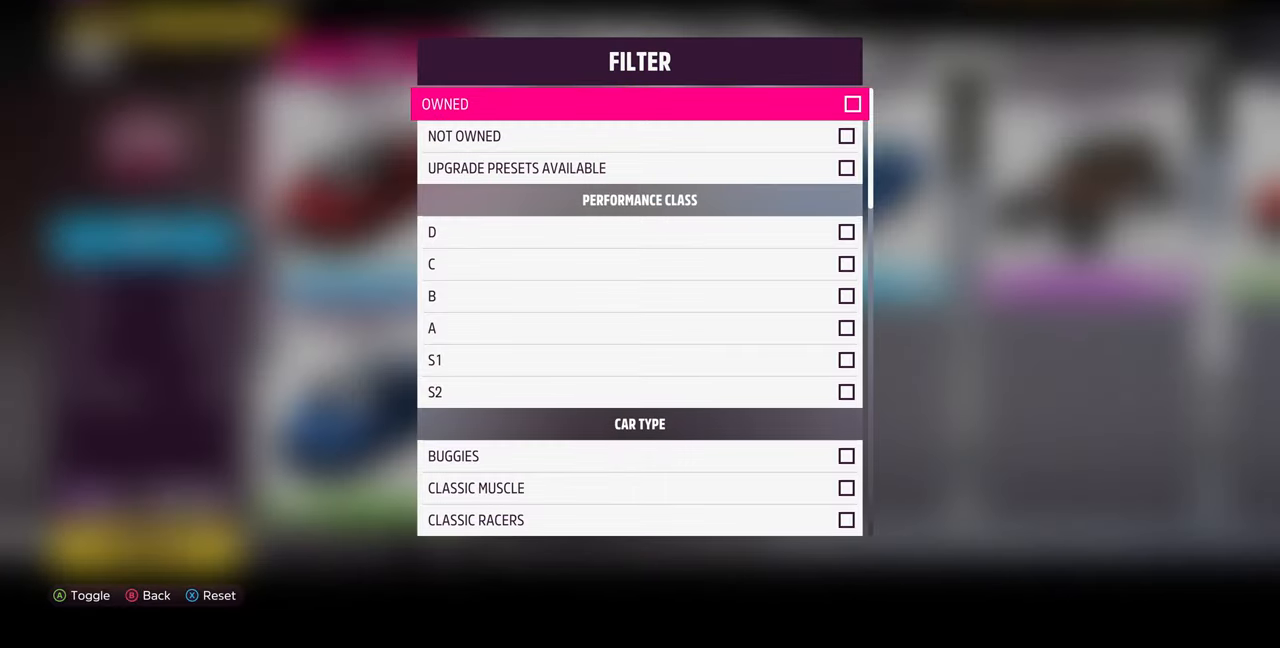
{"buttons": [], "left_stick": "center", "right_stick": "center", "events": []}
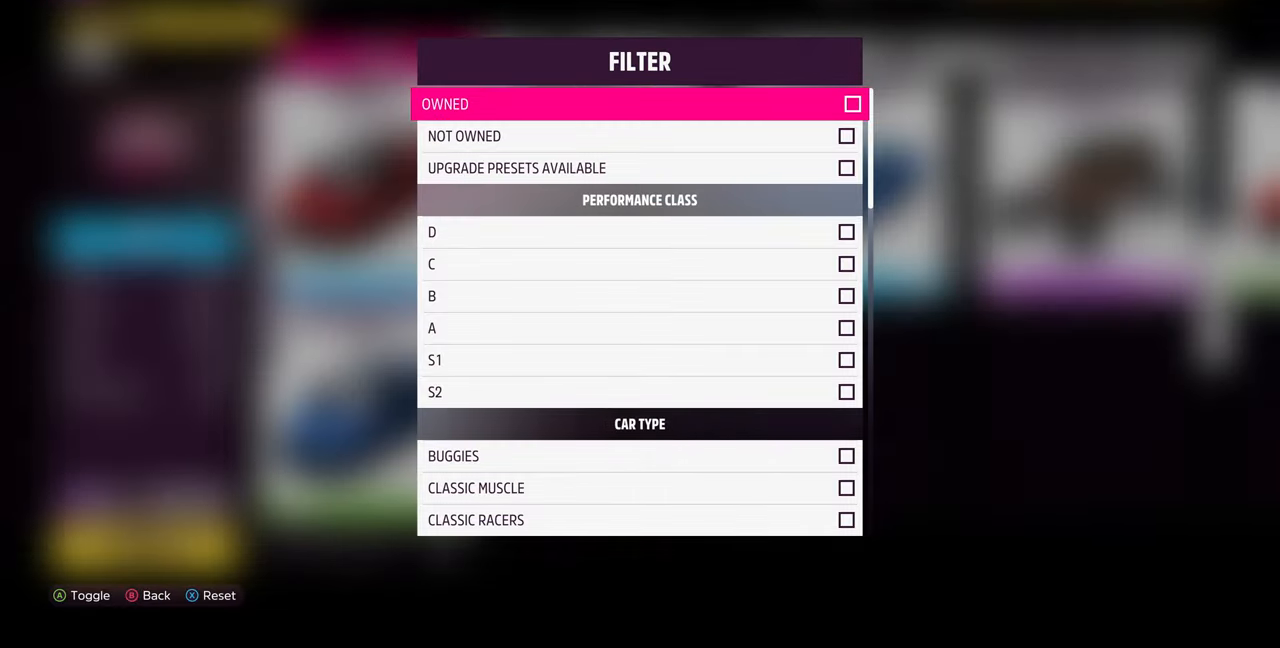
{"buttons": [], "left_stick": "center", "right_stick": "center", "events": []}
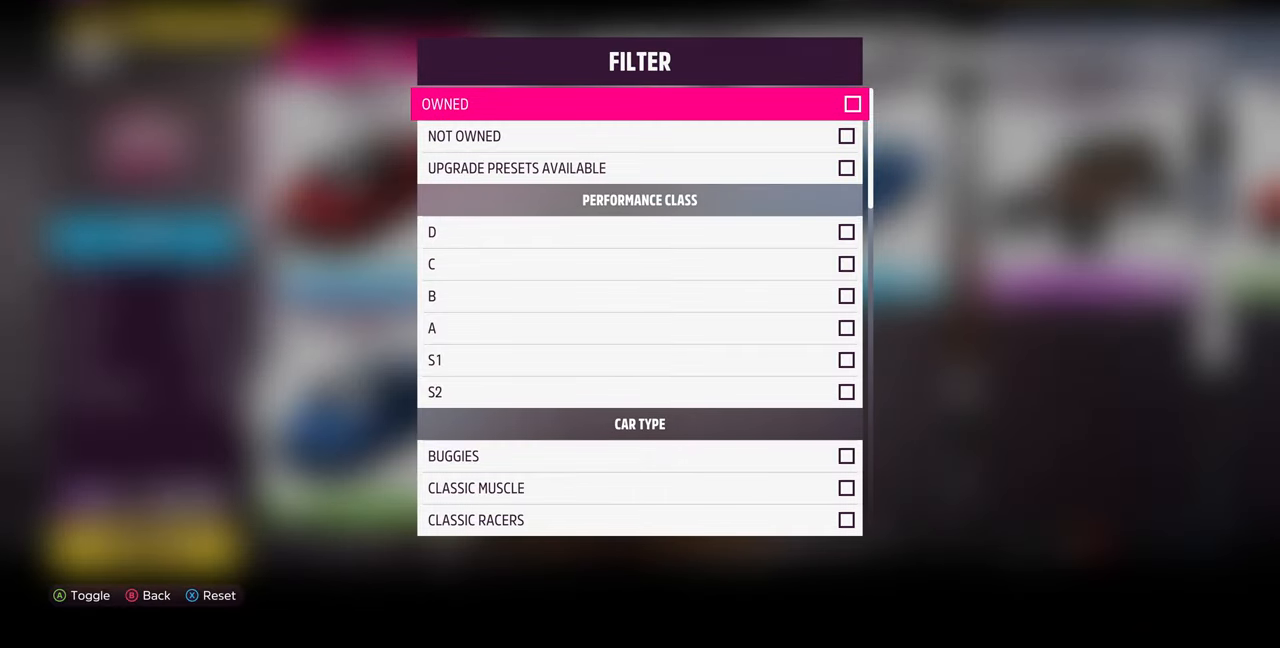
{"buttons": [], "left_stick": "center", "right_stick": "center", "events": []}
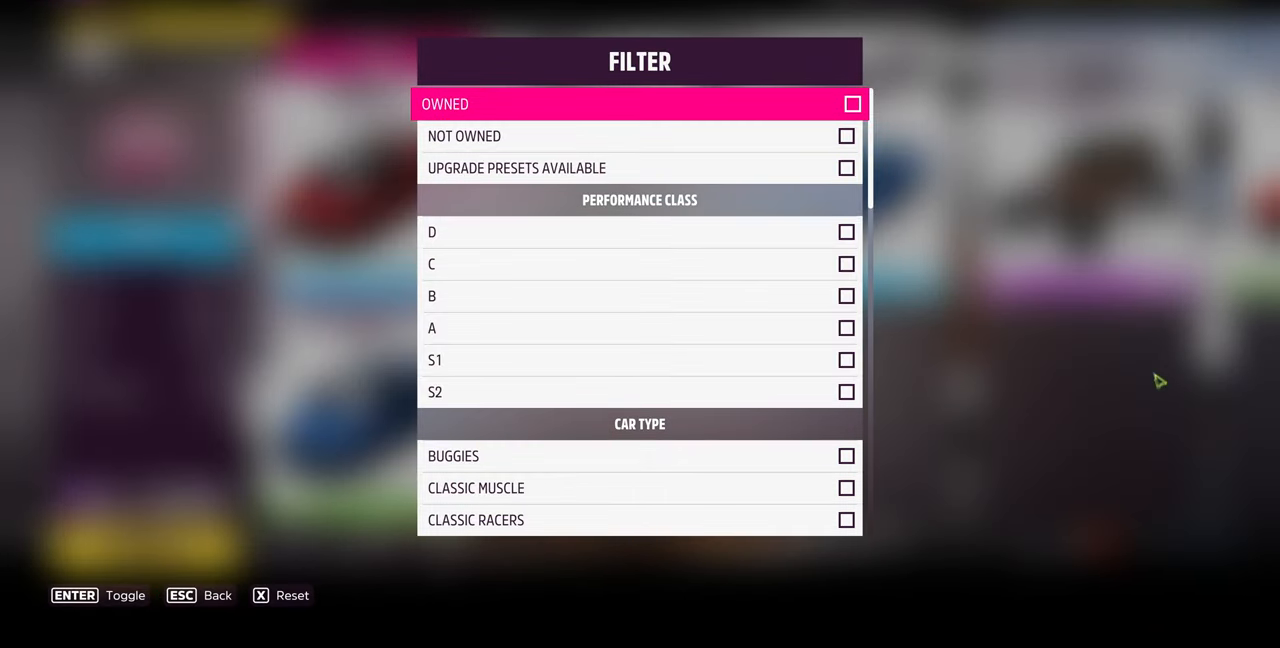
{"buttons": [], "left_stick": "center", "right_stick": "center", "events": []}
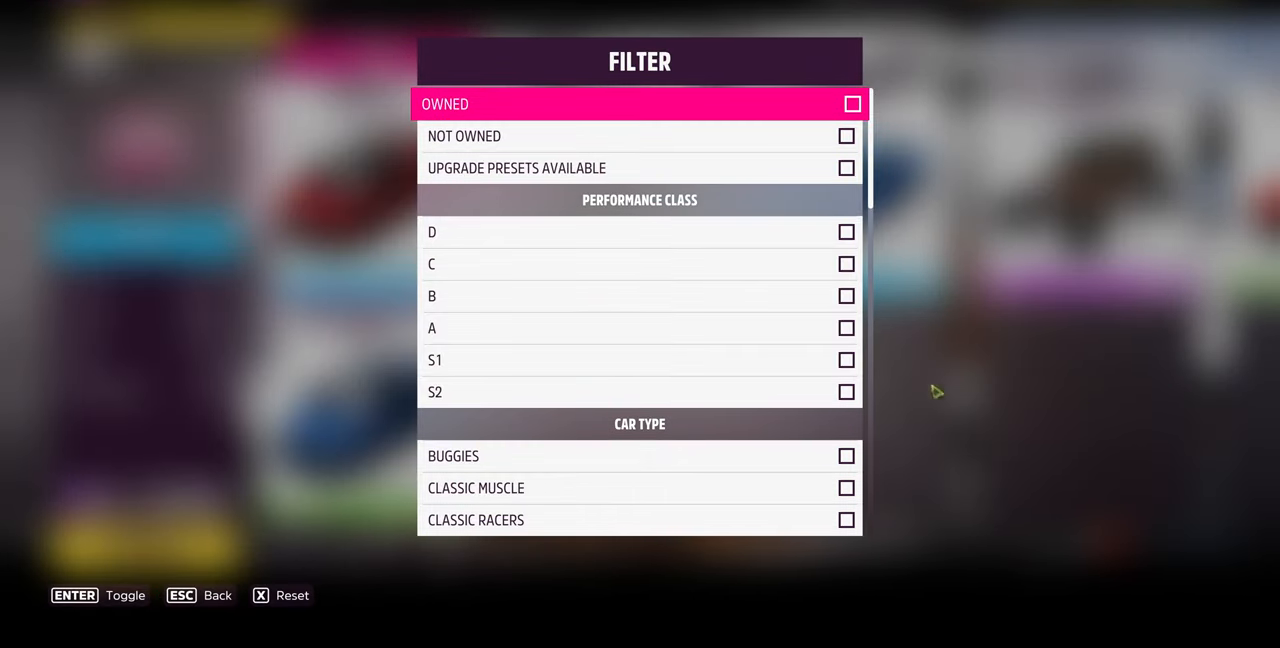
{"buttons": [], "left_stick": "center", "right_stick": "center", "events": []}
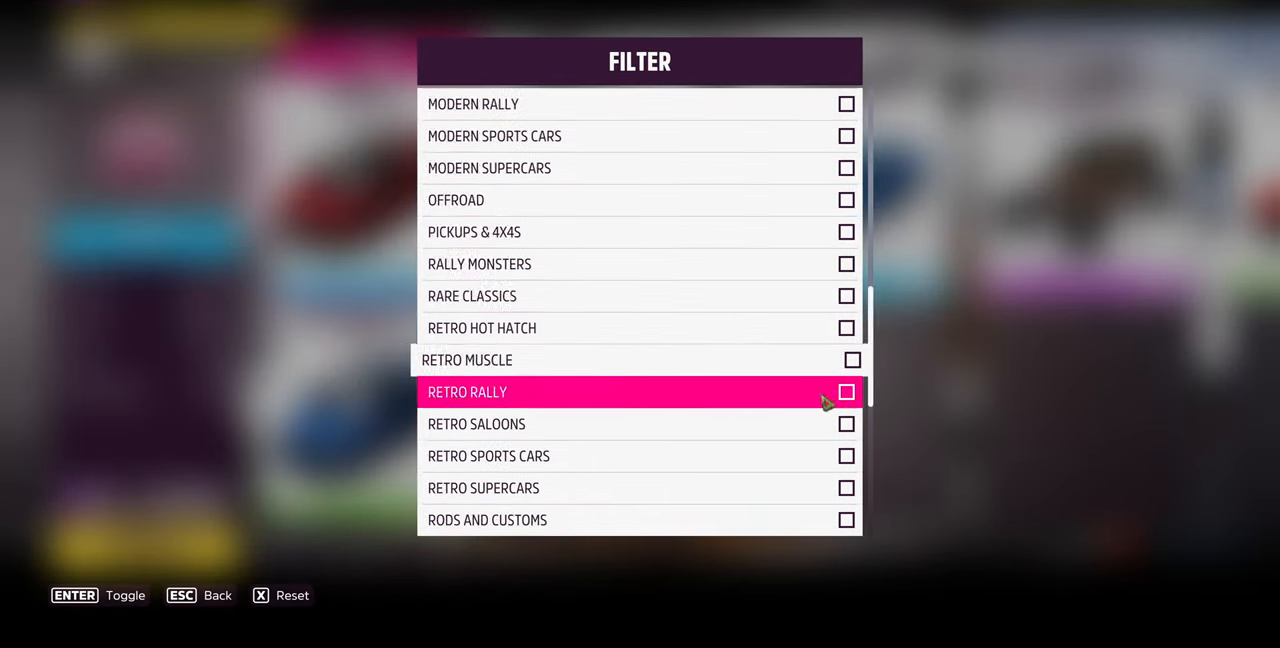
{"buttons": [], "left_stick": "center", "right_stick": "center", "events": []}
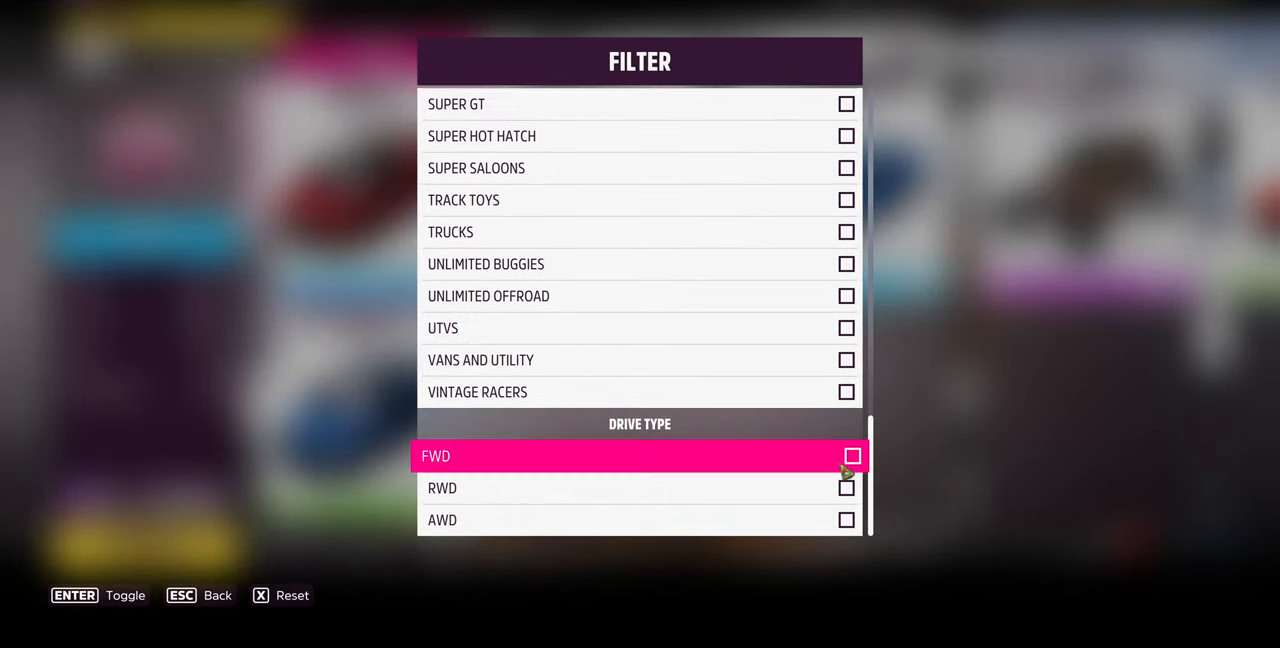
{"buttons": [], "left_stick": "center", "right_stick": "center", "events": []}
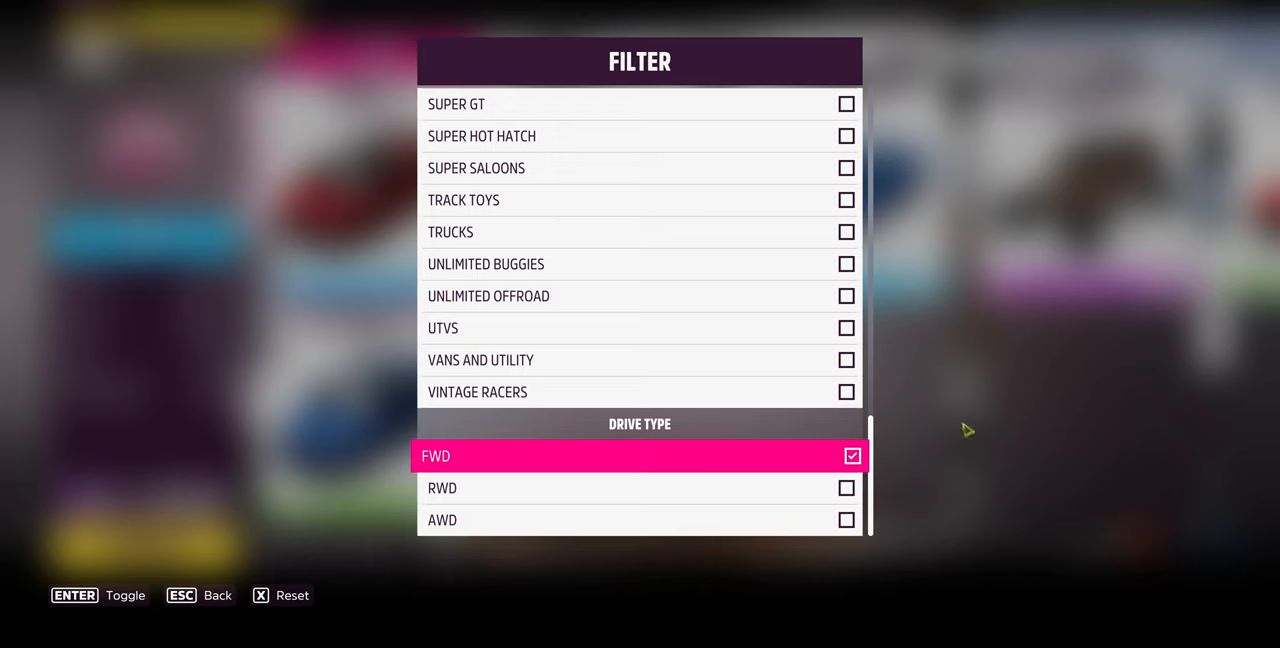
{"buttons": [], "left_stick": "center", "right_stick": "center", "events": []}
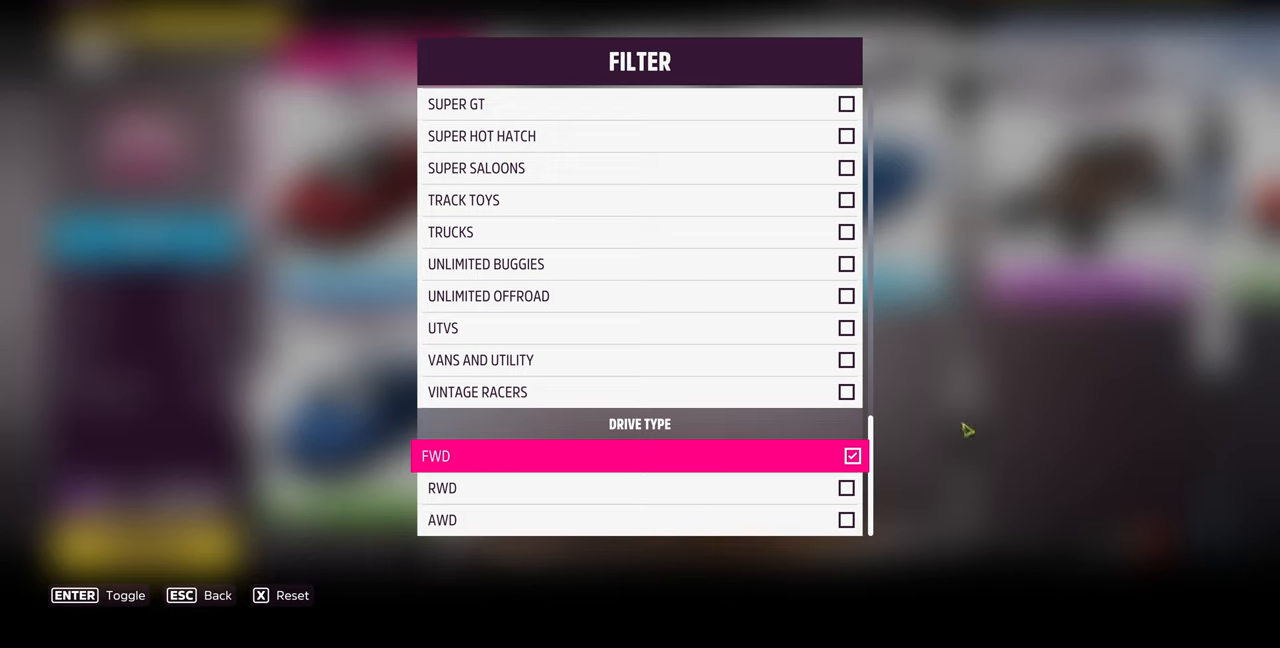
{"buttons": [], "left_stick": "center", "right_stick": "center", "events": [[66, "CIRCLE", "down"], [200, "CIRCLE", "up"]]}
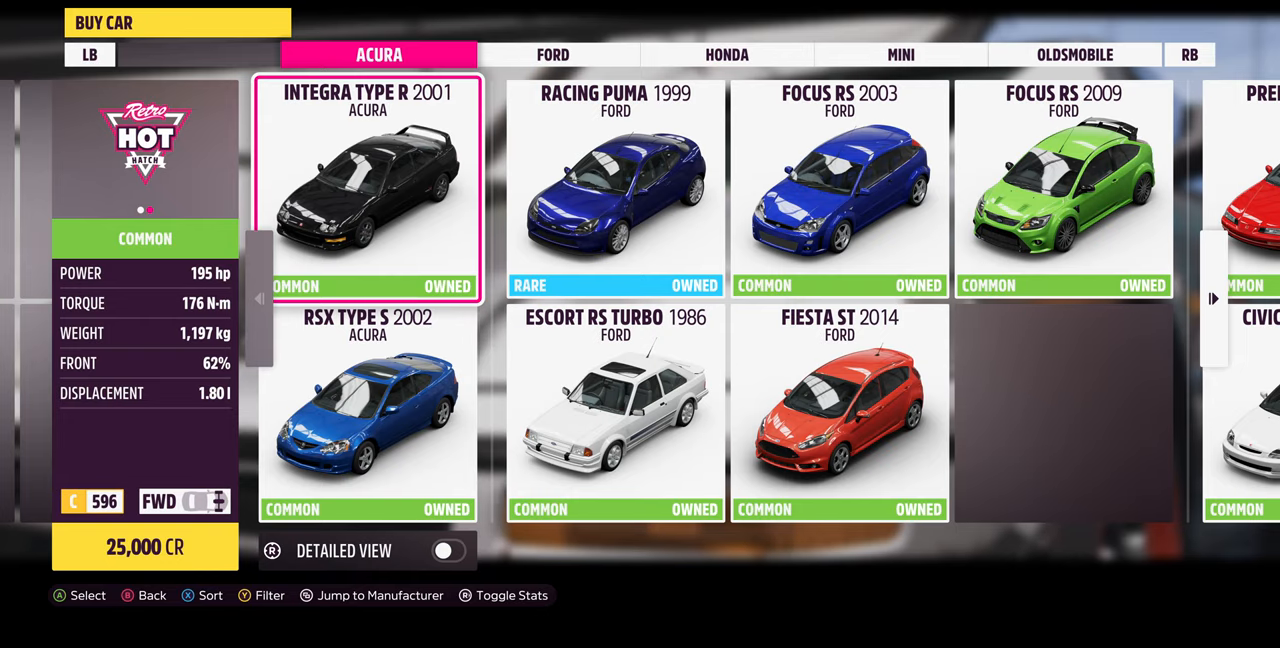
{"buttons": [], "left_stick": "center", "right_stick": "center", "events": []}
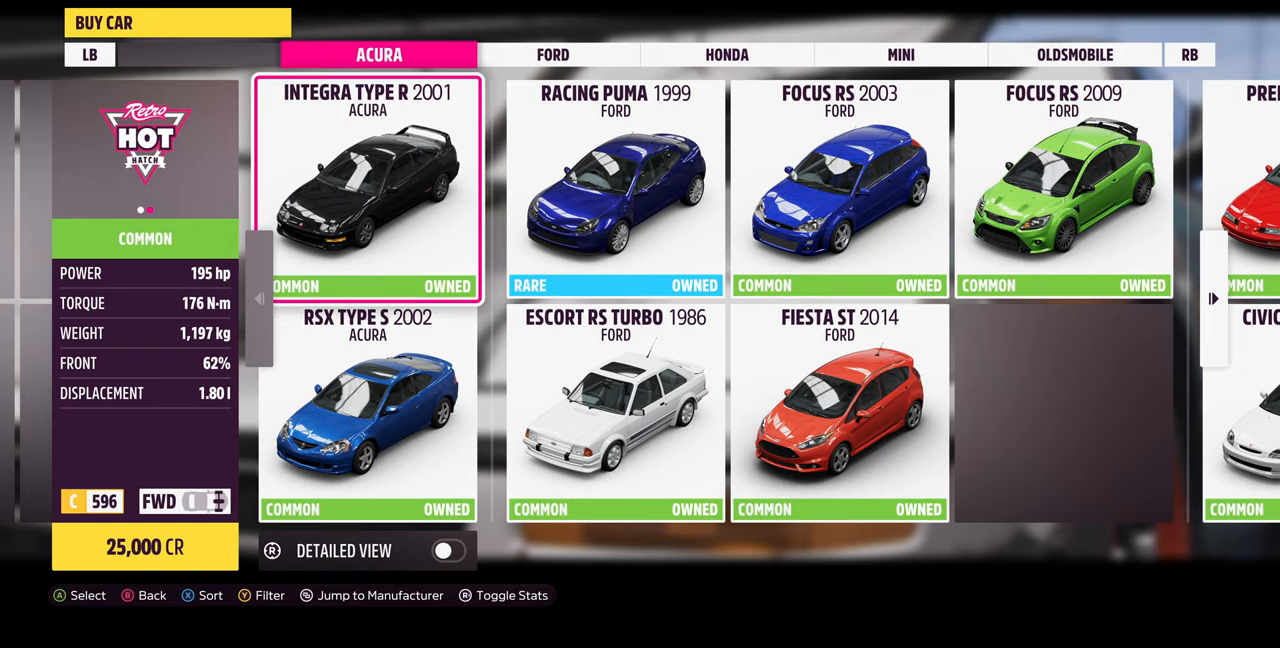
{"buttons": [], "left_stick": "center", "right_stick": "center", "events": [[200, "SQUARE", "down"], [300, "SQUARE", "up"]]}
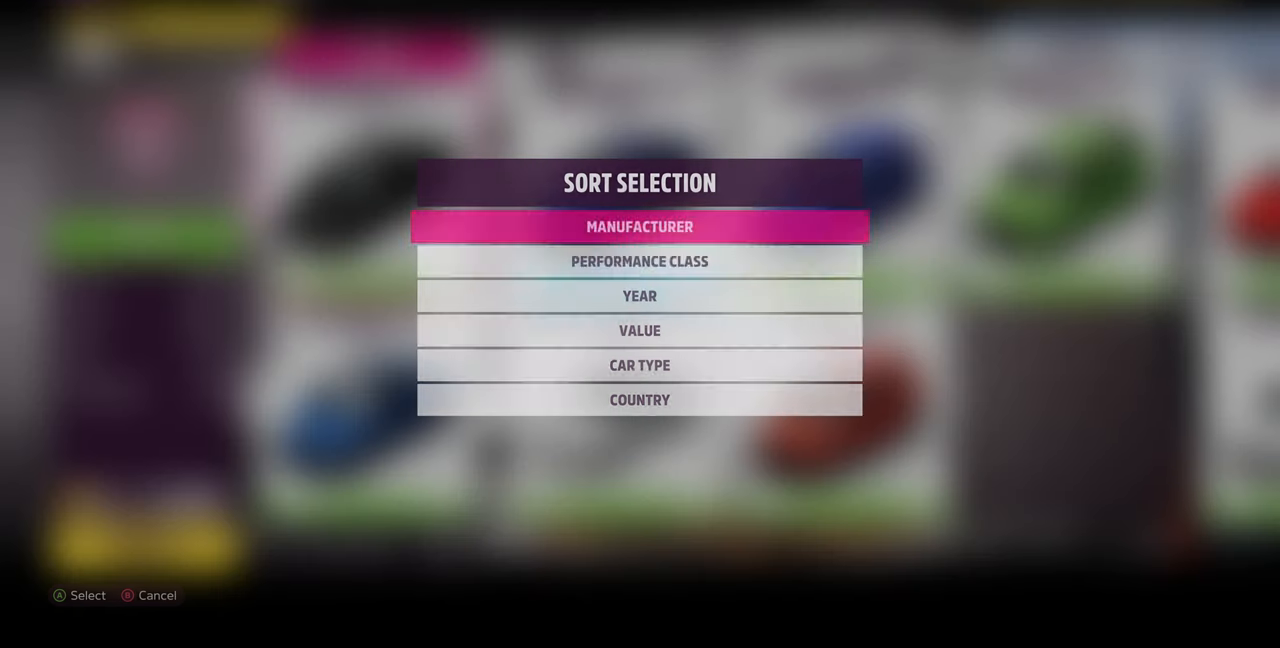
{"buttons": ["DPAD_DOWN"], "left_stick": "center", "right_stick": "center", "events": [[200, "DPAD_DOWN", "down"], [300, "DPAD_DOWN", "up"], [433, "DPAD_DOWN", "down"]]}
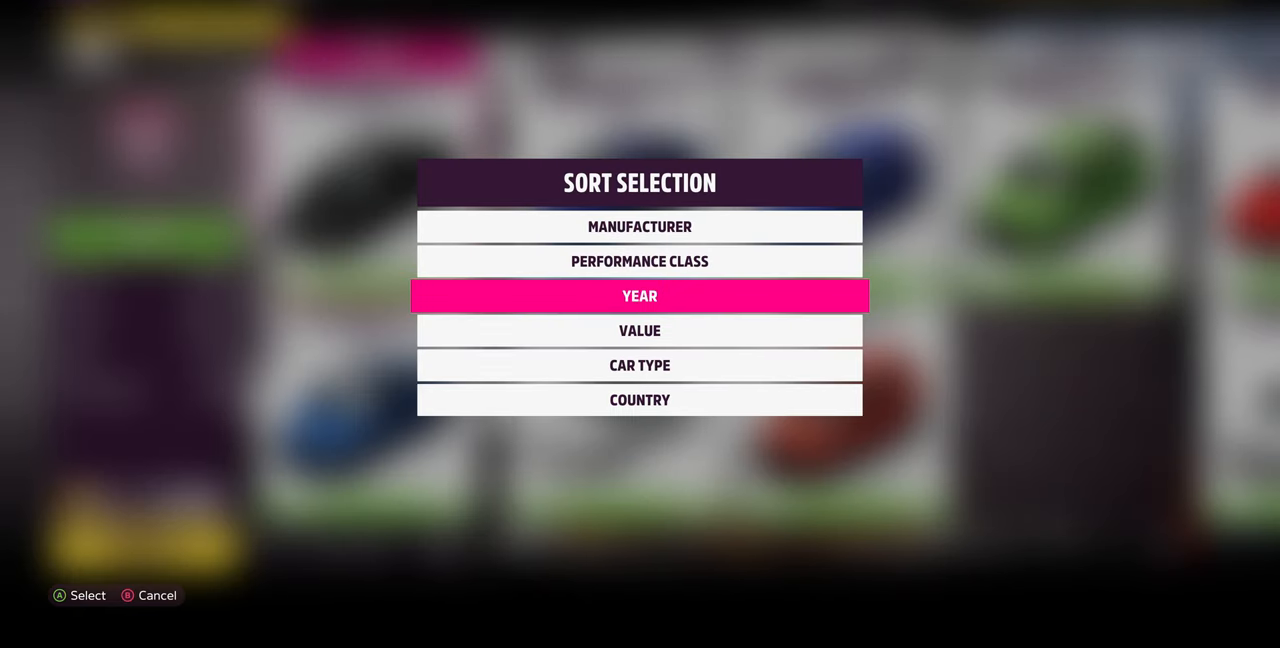
{"buttons": [], "left_stick": "center", "right_stick": "center", "events": [[66, "DPAD_DOWN", "up"], [166, "DPAD_DOWN", "down"], [266, "DPAD_DOWN", "up"], [300, "CROSS", "down"], [400, "CROSS", "up"]]}
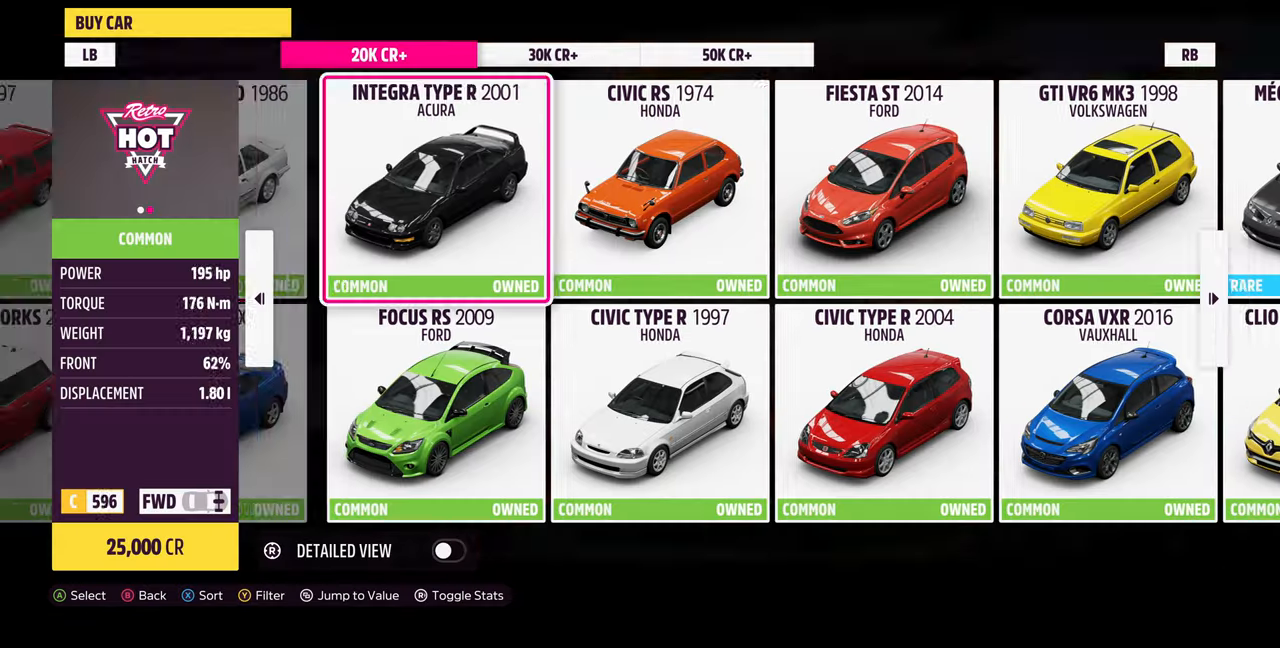
{"buttons": [], "left_stick": "center", "right_stick": "center", "events": [[300, "DPAD_LEFT", "down"], [433, "DPAD_LEFT", "up"]]}
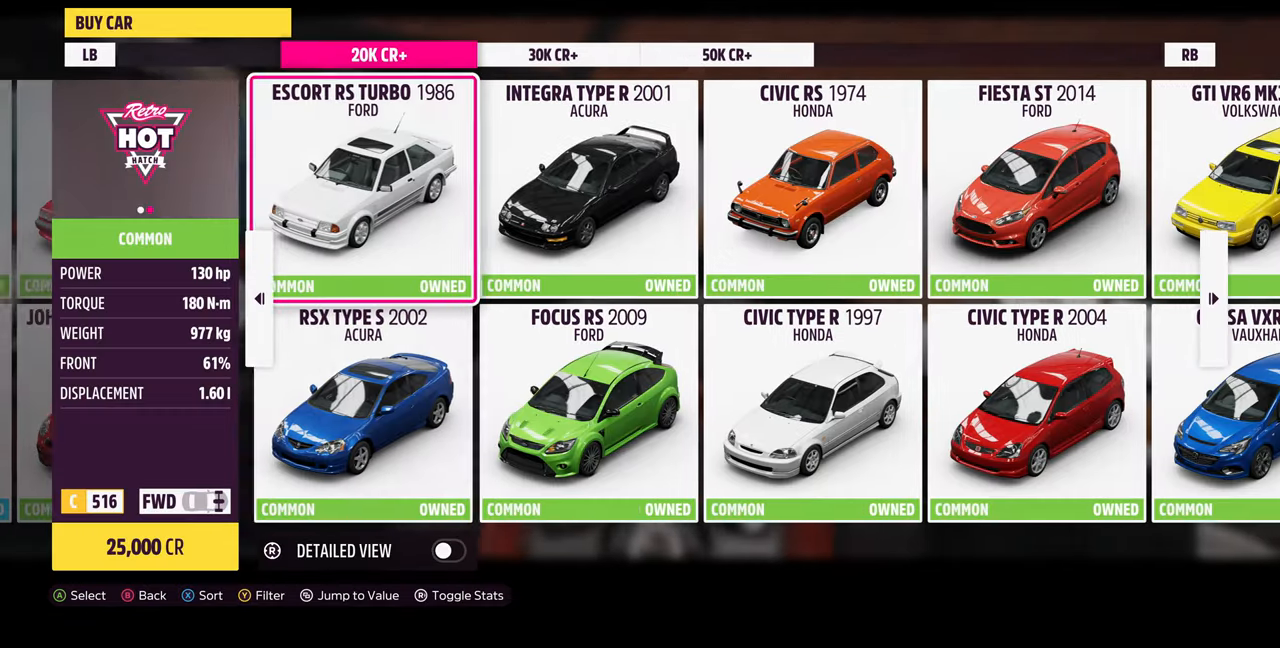
{"buttons": [], "left_stick": "center", "right_stick": "center", "events": [[200, "DPAD_LEFT", "down"], [300, "DPAD_LEFT", "up"], [400, "DPAD_LEFT", "down"], [500, "DPAD_LEFT", "up"]]}
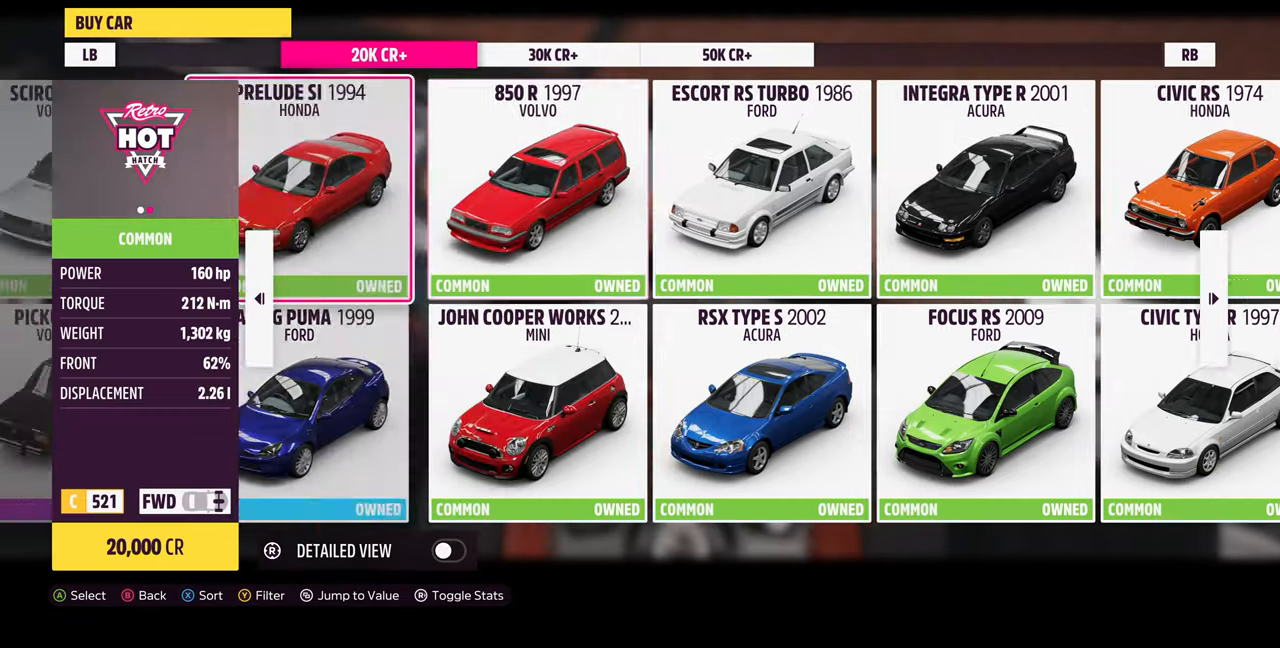
{"buttons": [], "left_stick": "center", "right_stick": "center", "events": [[133, "DPAD_LEFT", "down"], [233, "DPAD_LEFT", "up"], [366, "DPAD_LEFT", "down"], [500, "DPAD_LEFT", "up"]]}
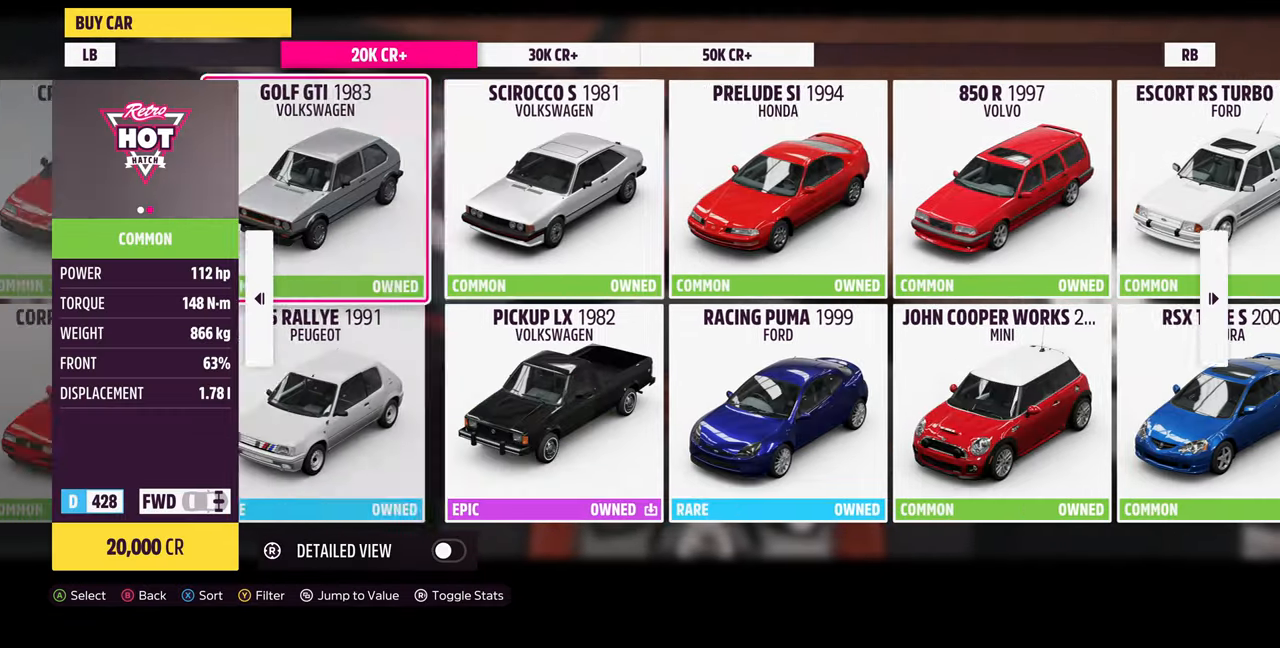
{"buttons": [], "left_stick": "center", "right_stick": "center", "events": [[133, "DPAD_LEFT", "down"], [233, "DPAD_LEFT", "up"], [400, "DPAD_LEFT", "down"], [500, "DPAD_LEFT", "up"]]}
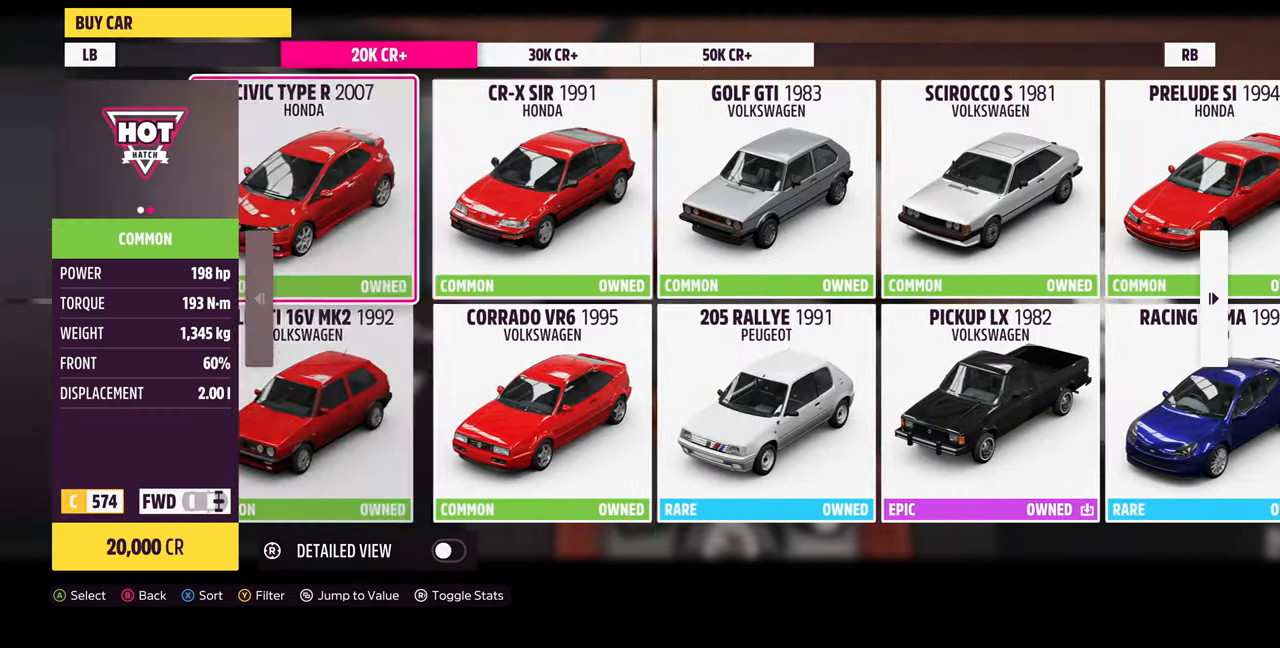
{"buttons": [], "left_stick": "center", "right_stick": "center", "events": []}
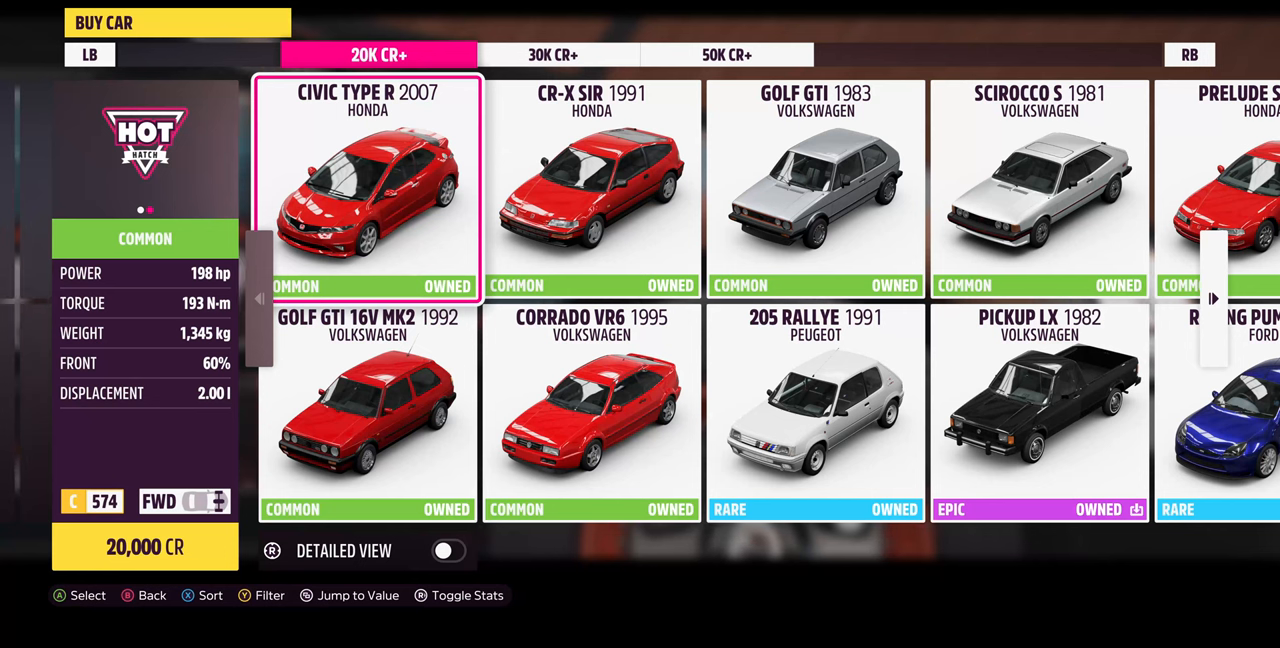
{"buttons": [], "left_stick": "center", "right_stick": "center", "events": []}
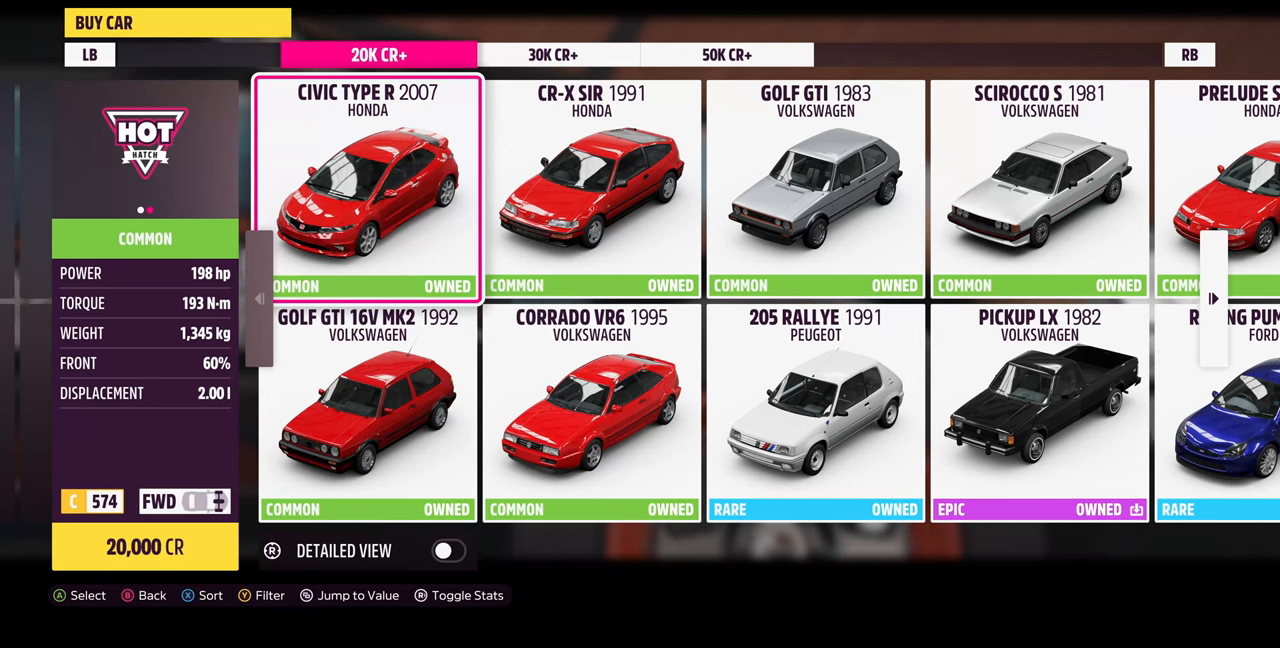
{"buttons": [], "left_stick": "center", "right_stick": "center", "events": [[267, "DPAD_DOWN", "down"], [400, "DPAD_DOWN", "up"]]}
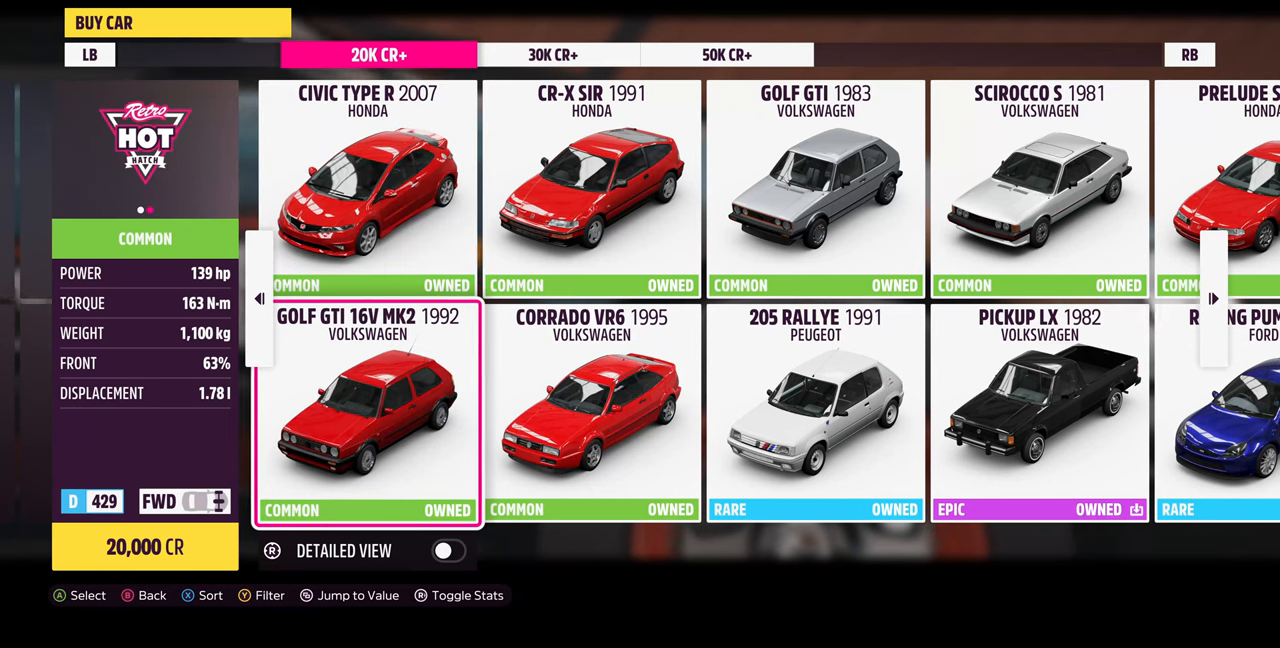
{"buttons": ["DPAD_DOWN"], "left_stick": "center", "right_stick": "center", "events": [[234, "DPAD_UP", "down"], [300, "DPAD_UP", "up"], [500, "DPAD_DOWN", "down"]]}